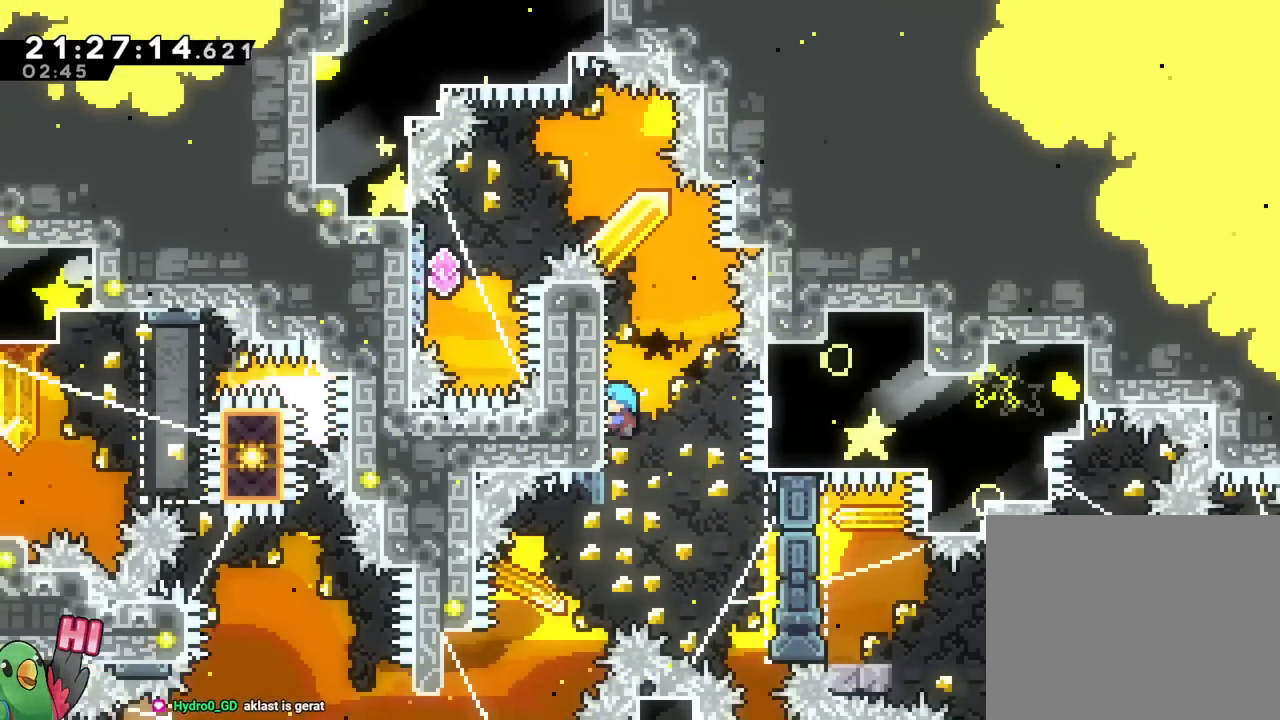
Gameplay with a controller (Nintendo layout); each line is a JSON object with the inputs held at the frame after it. "events" lists button and stick changes between this image and that frame as [ms after this image, input, new state], when the widget could be followed in between. Not read: HOME L1 L2 L3 R1 R2 R3 SELECT START.
{"buttons": [], "left_stick": "down-right", "right_stick": "center"}
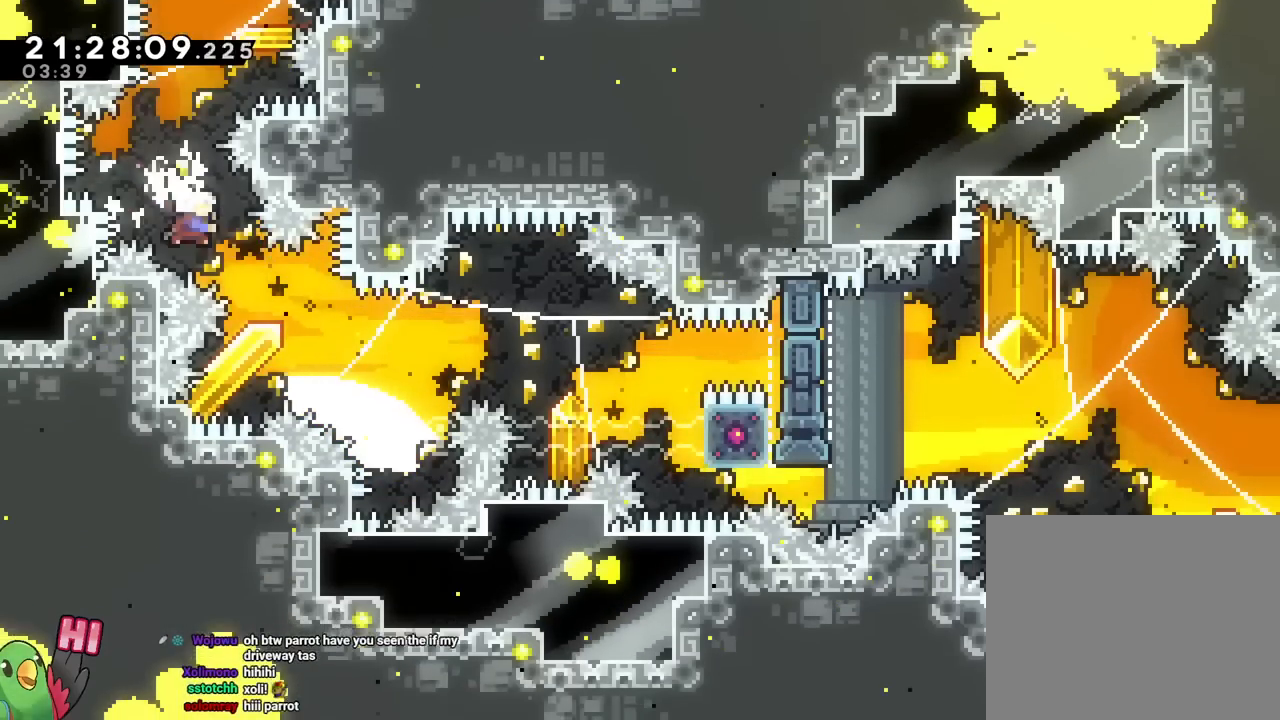
{"buttons": [], "left_stick": "right", "right_stick": "center"}
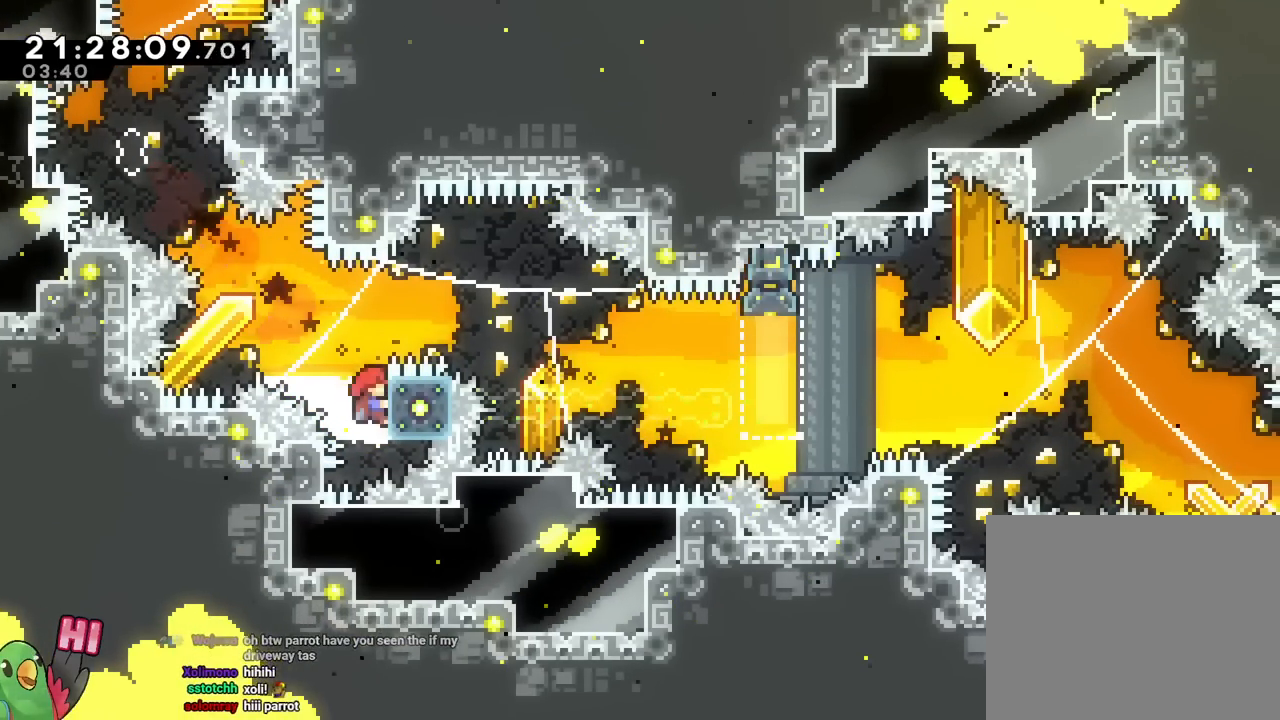
{"buttons": ["B"], "left_stick": "right", "right_stick": "center"}
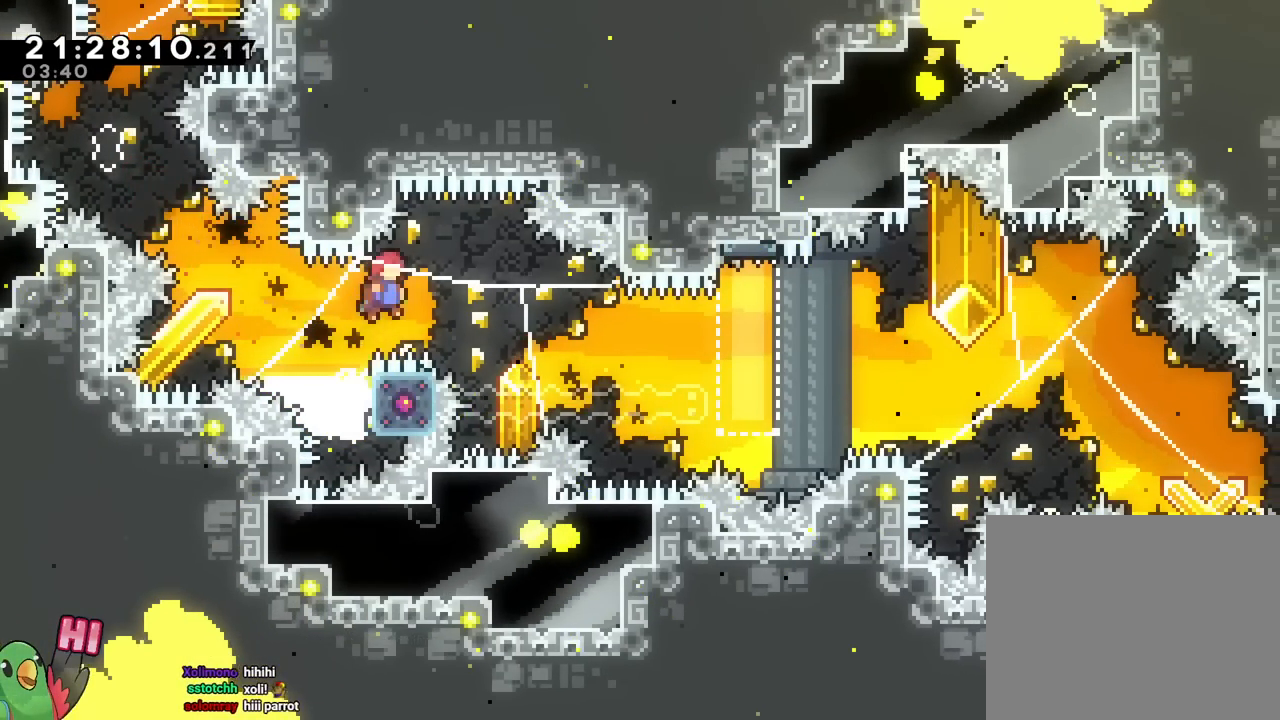
{"buttons": ["B"], "left_stick": "up-left", "right_stick": "center", "events": [[400, "left_stick", "up-left"]]}
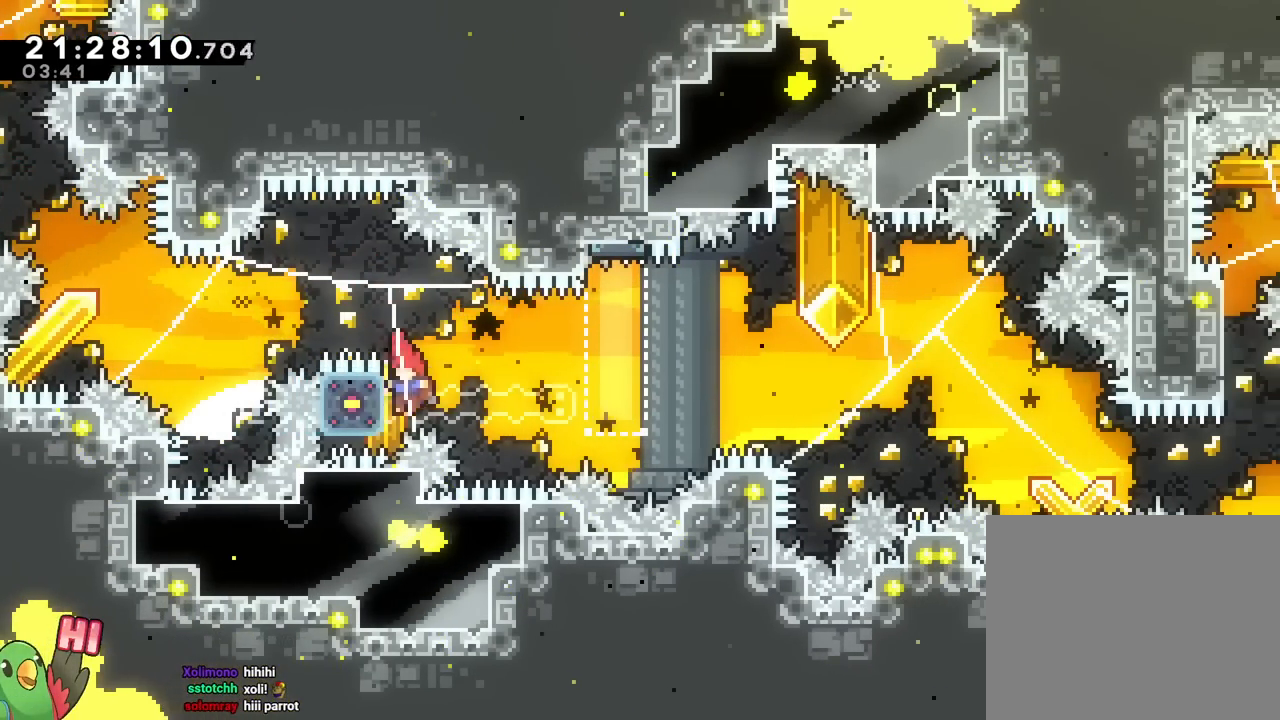
{"buttons": ["B"], "left_stick": "right", "right_stick": "center", "events": [[184, "X", "down"], [284, "left_stick", "center"], [317, "B", "up"], [334, "X", "up"], [367, "left_stick", "right"], [484, "B", "down"]]}
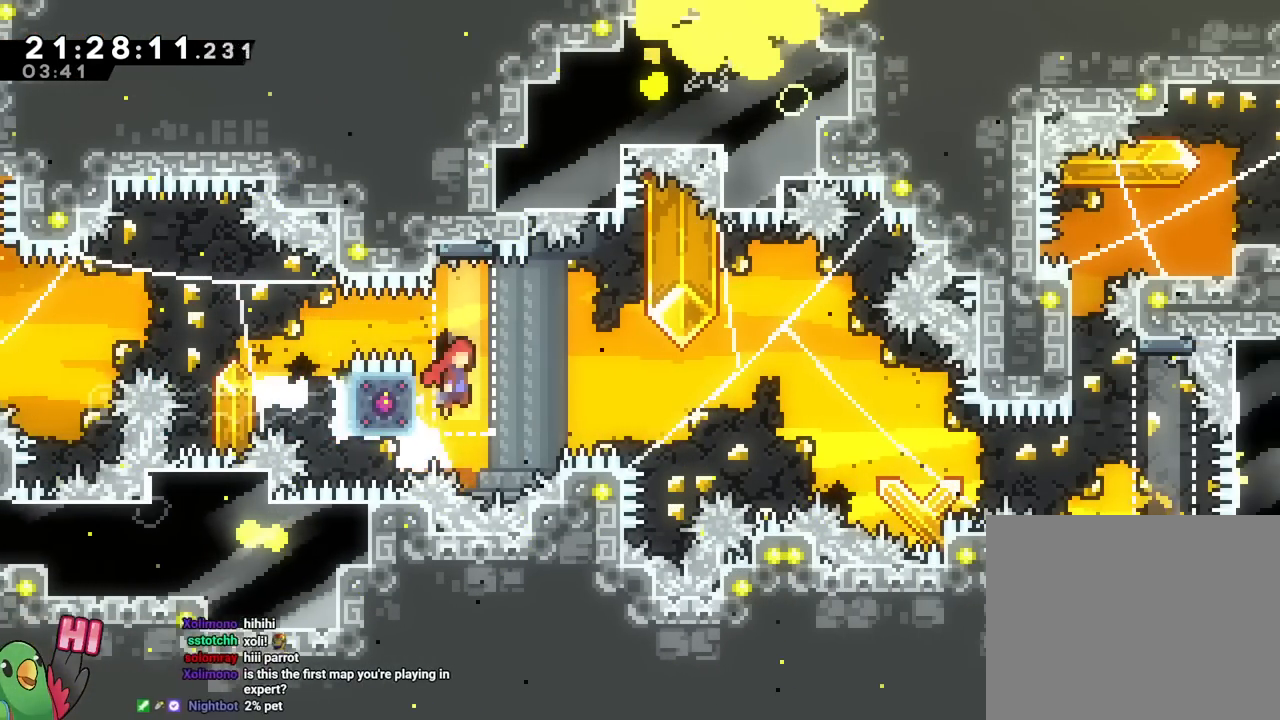
{"buttons": ["B"], "left_stick": "right", "right_stick": "center", "events": []}
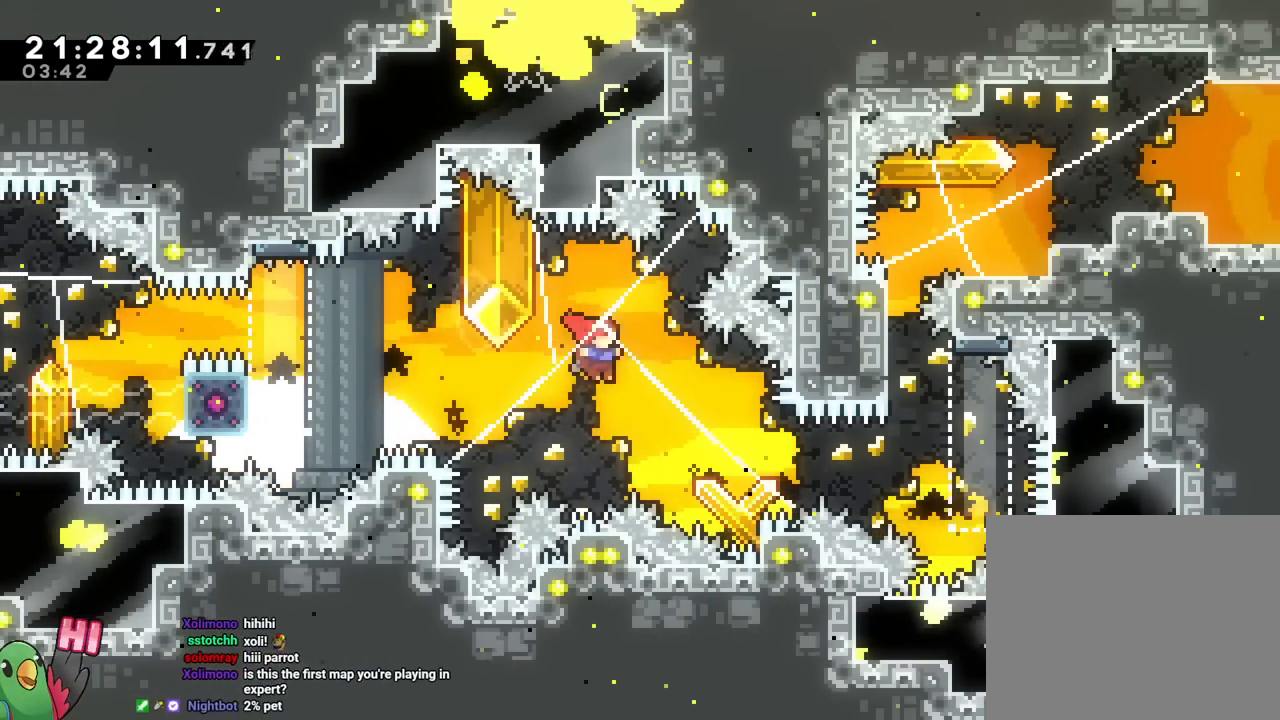
{"buttons": ["B"], "left_stick": "right", "right_stick": "center", "events": [[134, "DPAD_DOWN", "down"], [134, "DPAD_LEFT", "down"], [134, "DPAD_UP", "down"], [217, "Y", "down"], [251, "DPAD_UP", "up"], [284, "DPAD_DOWN", "up"], [284, "DPAD_LEFT", "up"], [417, "Y", "up"]]}
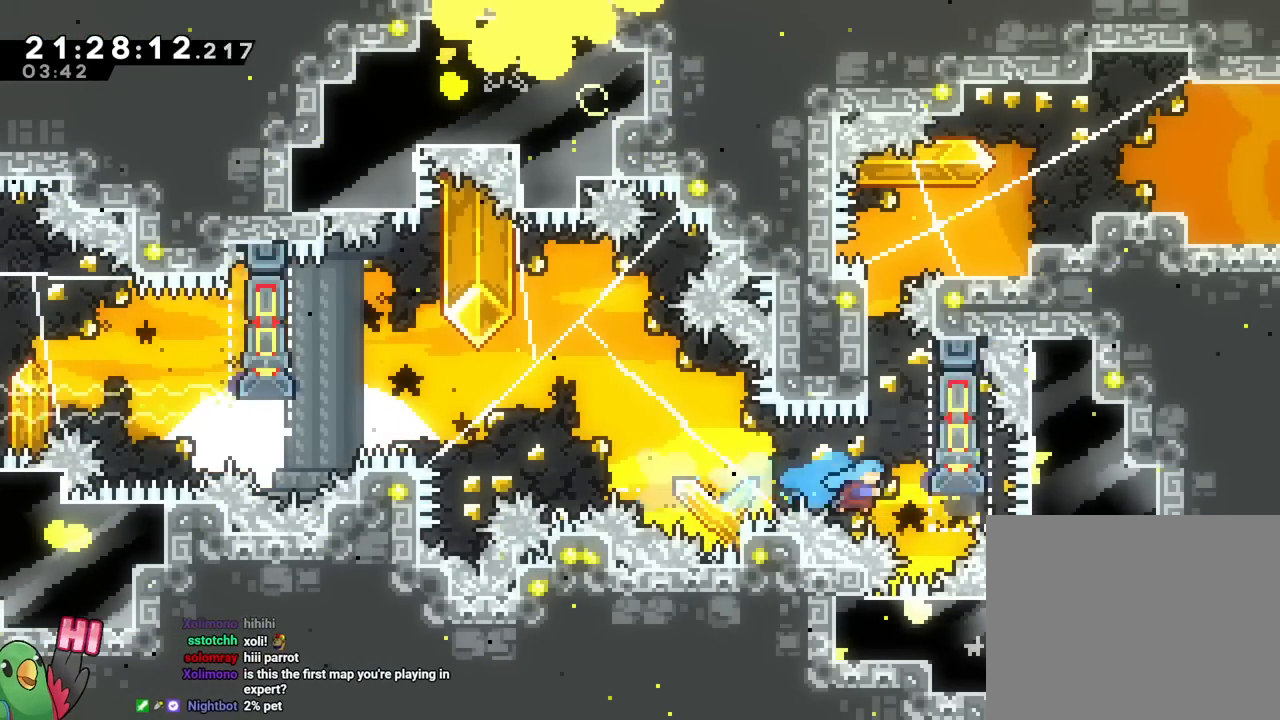
{"buttons": [], "left_stick": "up-right", "right_stick": "center", "events": [[200, "left_stick", "up-right"], [250, "B", "up"]]}